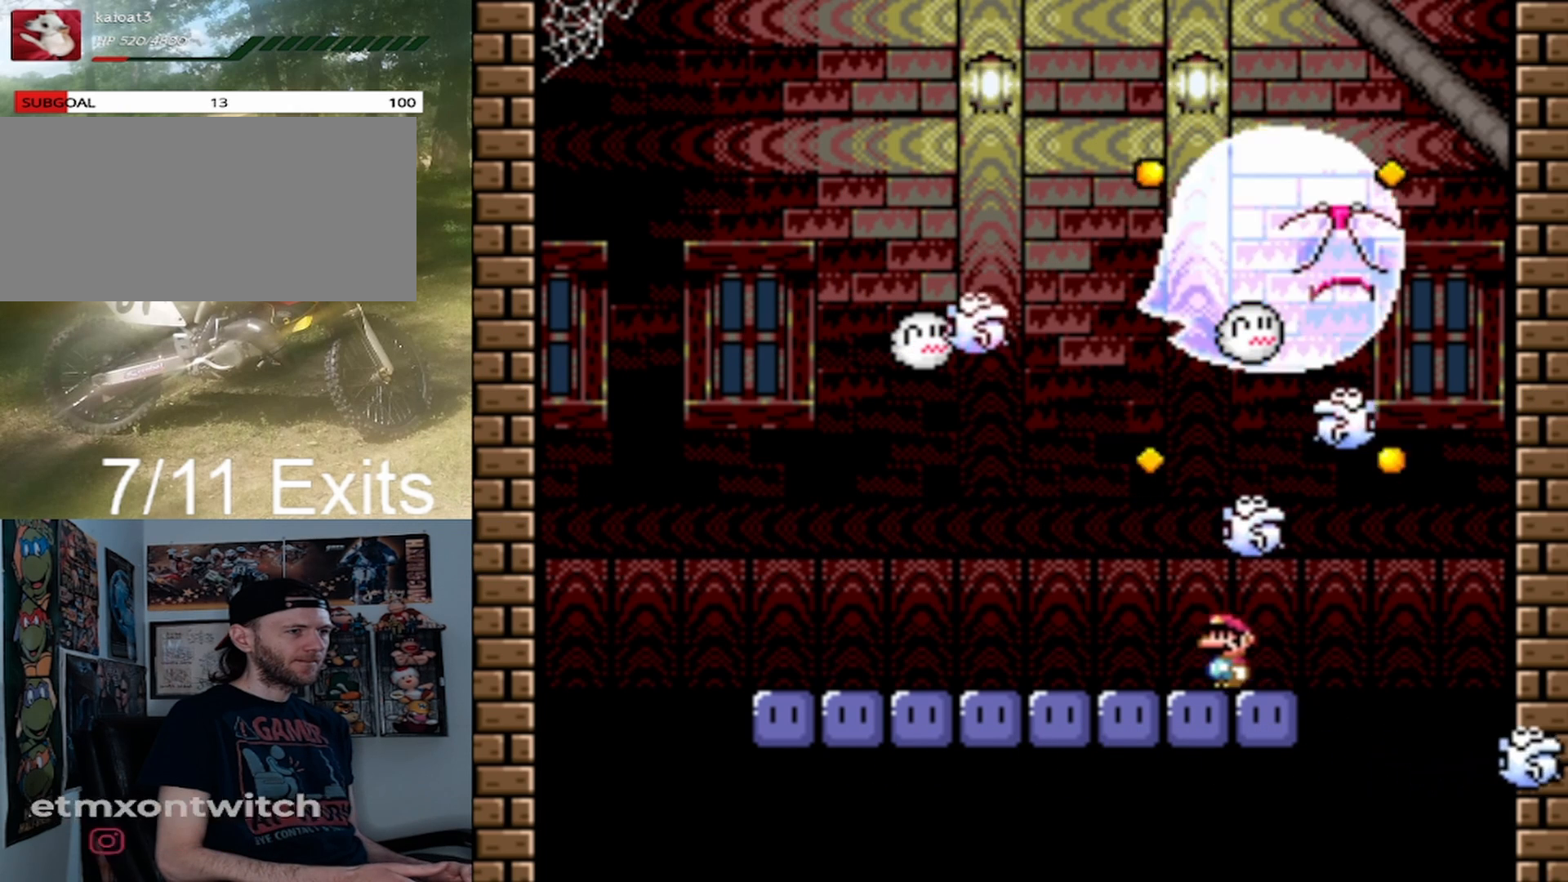
Gameplay with a controller (Nintendo layout); each line is a JSON object with the inputs held at the frame after it. "events" lists button and stick changes between this image and that frame as [ms after this image, input, new state], when the widget could be followed in between. Not read: L1 L3 R1 R3.
{"buttons": ["DPAD_LEFT"], "events": []}
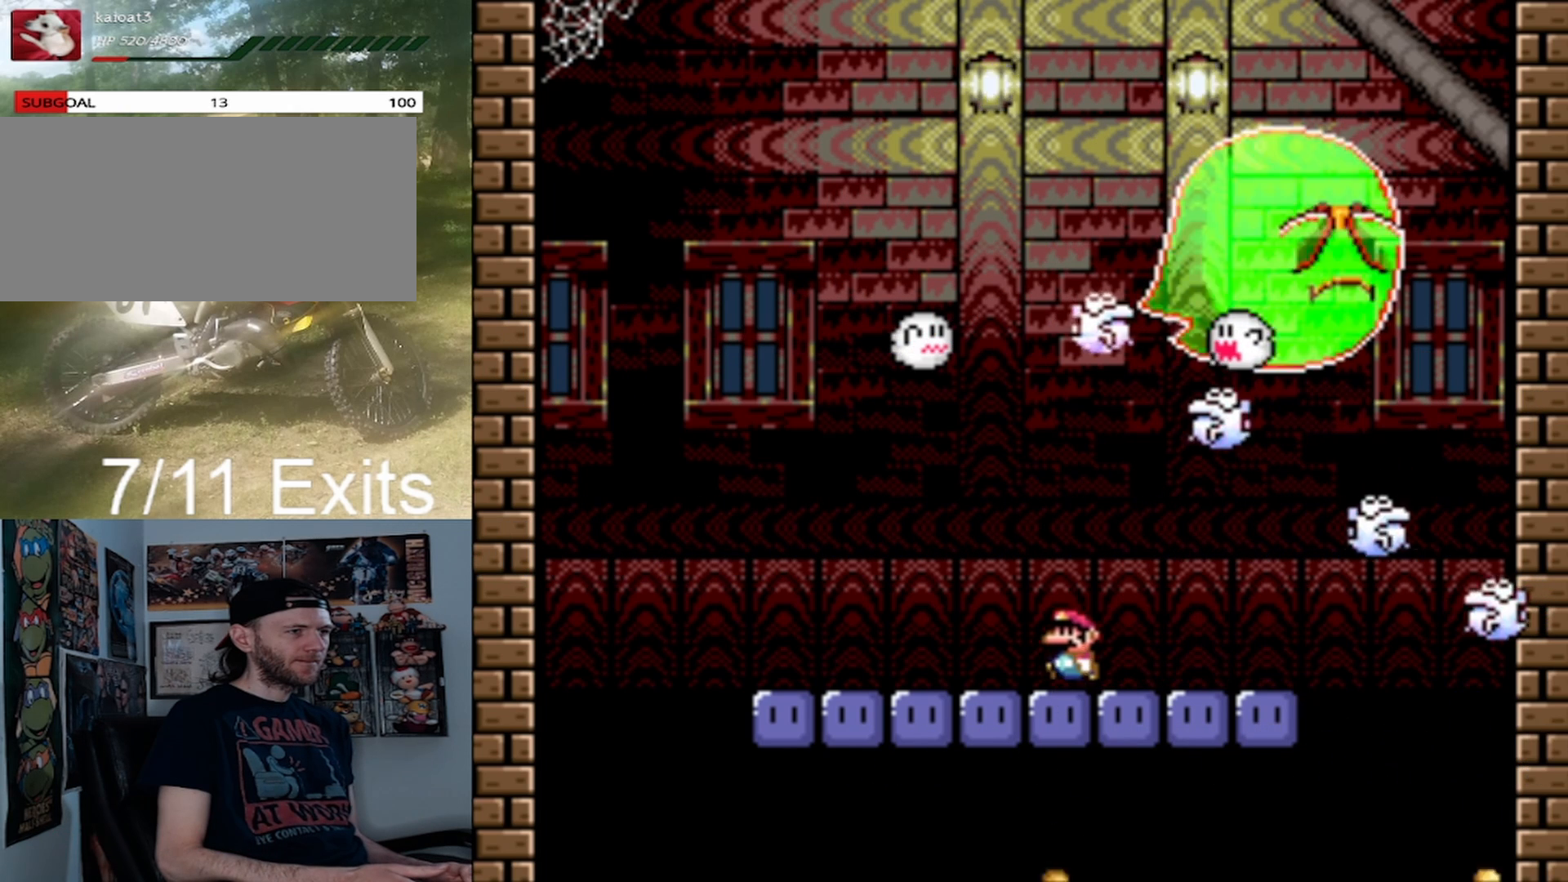
{"buttons": ["DPAD_LEFT"], "events": []}
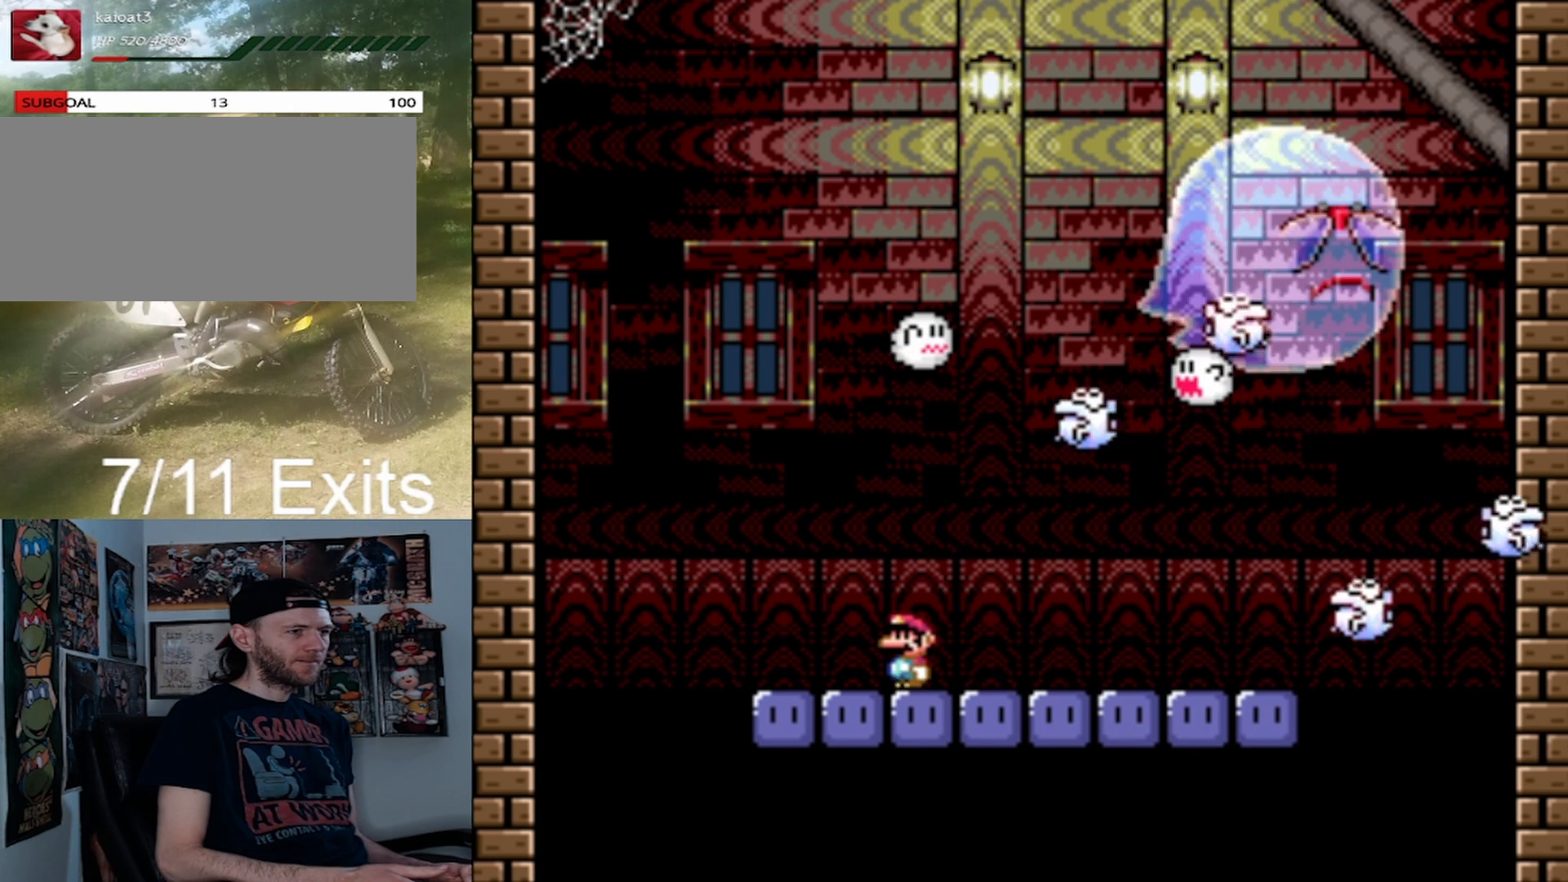
{"buttons": [], "events": [[133, "DPAD_LEFT", "up"], [200, "DPAD_RIGHT", "down"], [300, "DPAD_RIGHT", "up"]]}
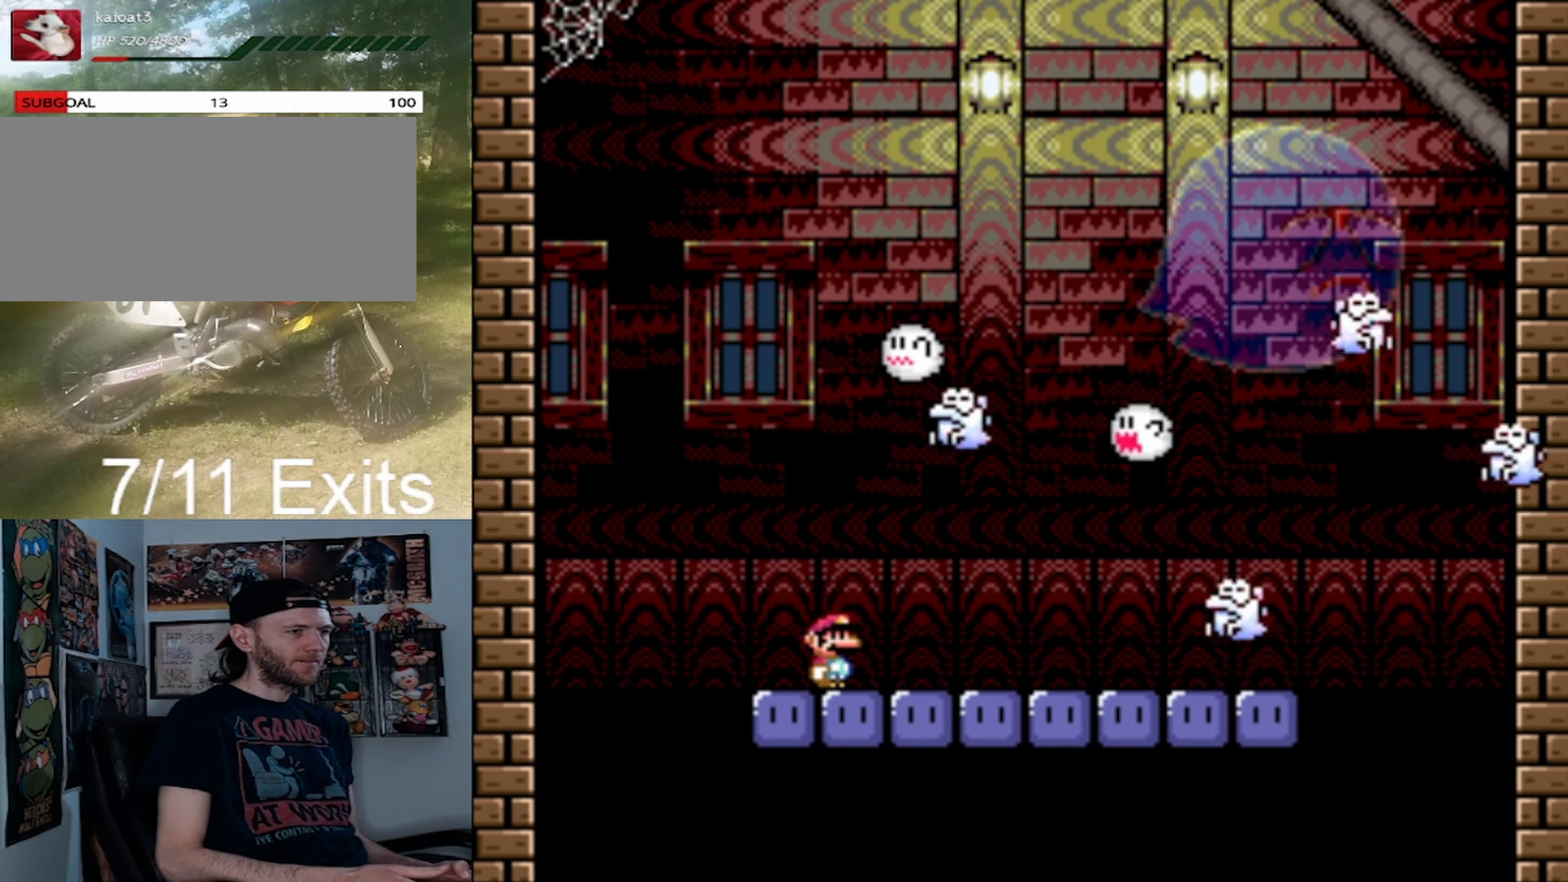
{"buttons": [], "events": []}
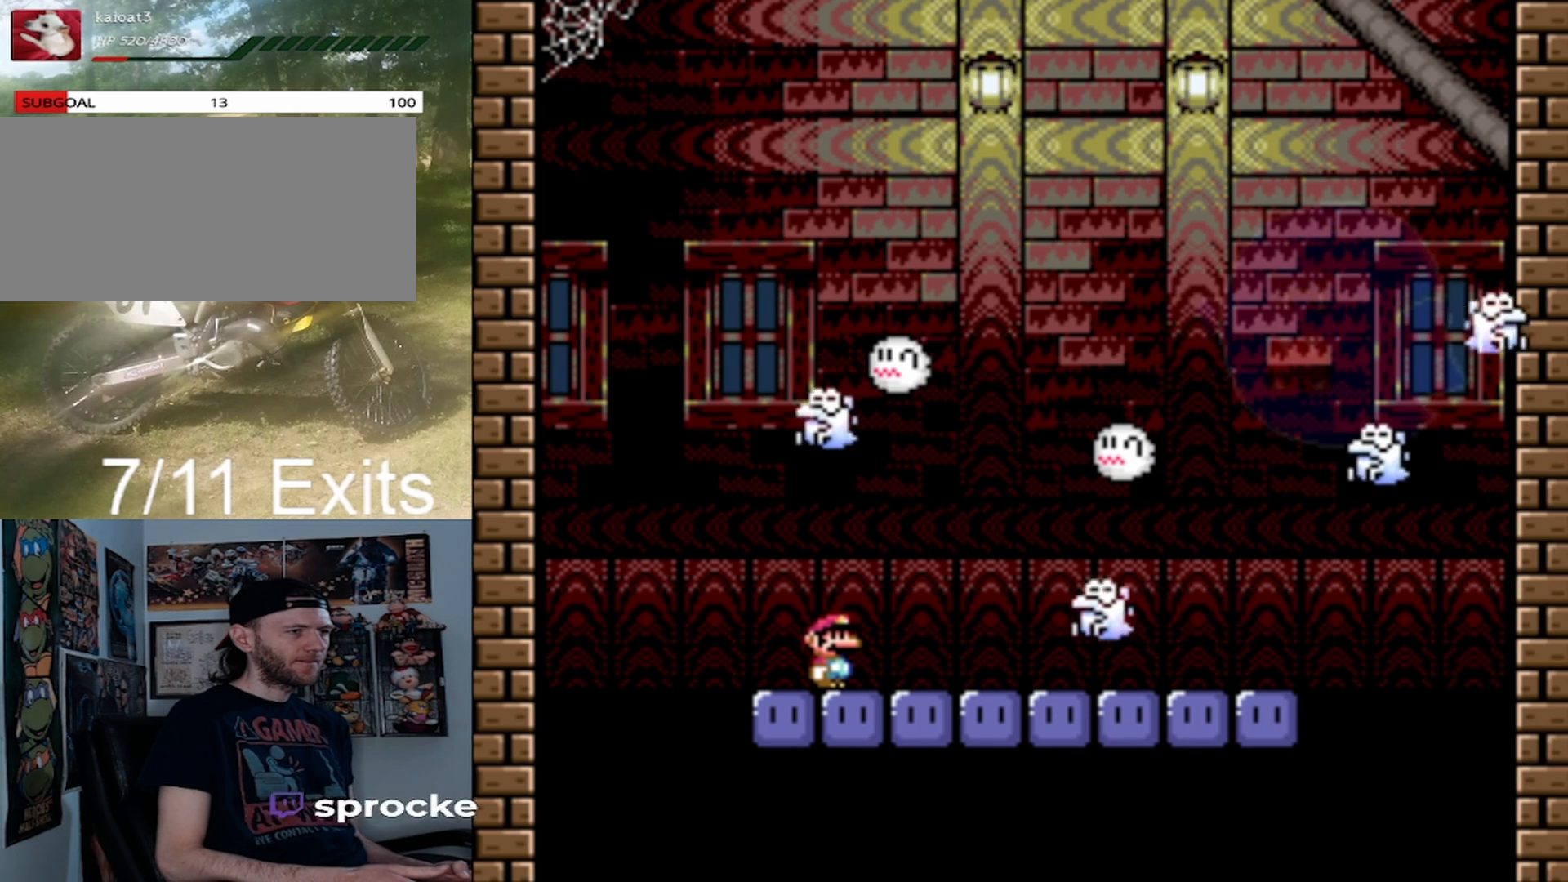
{"buttons": [], "events": []}
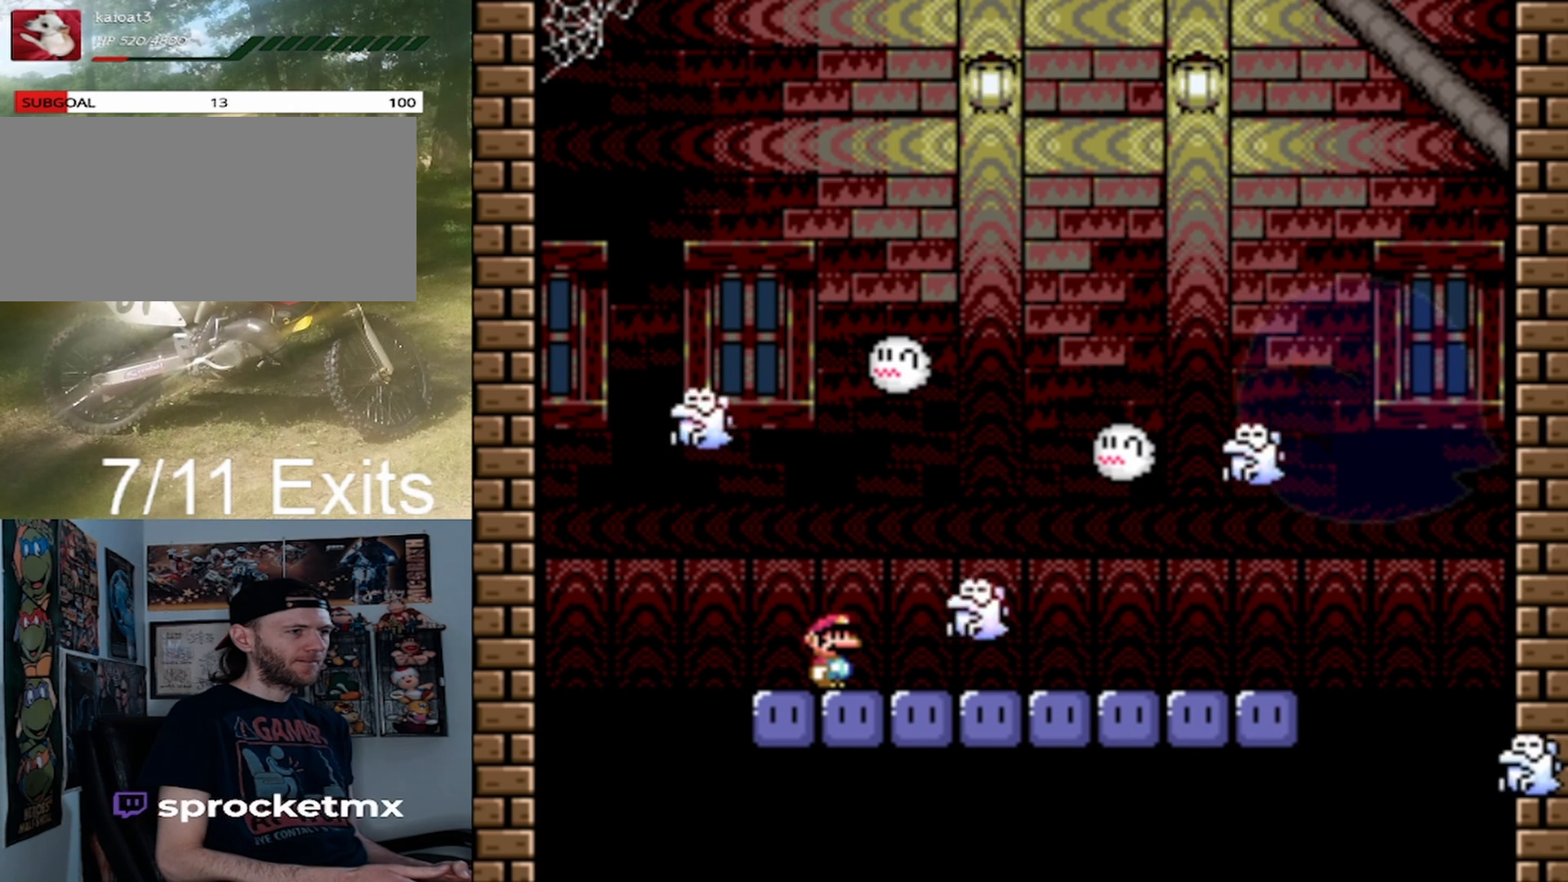
{"buttons": [], "events": []}
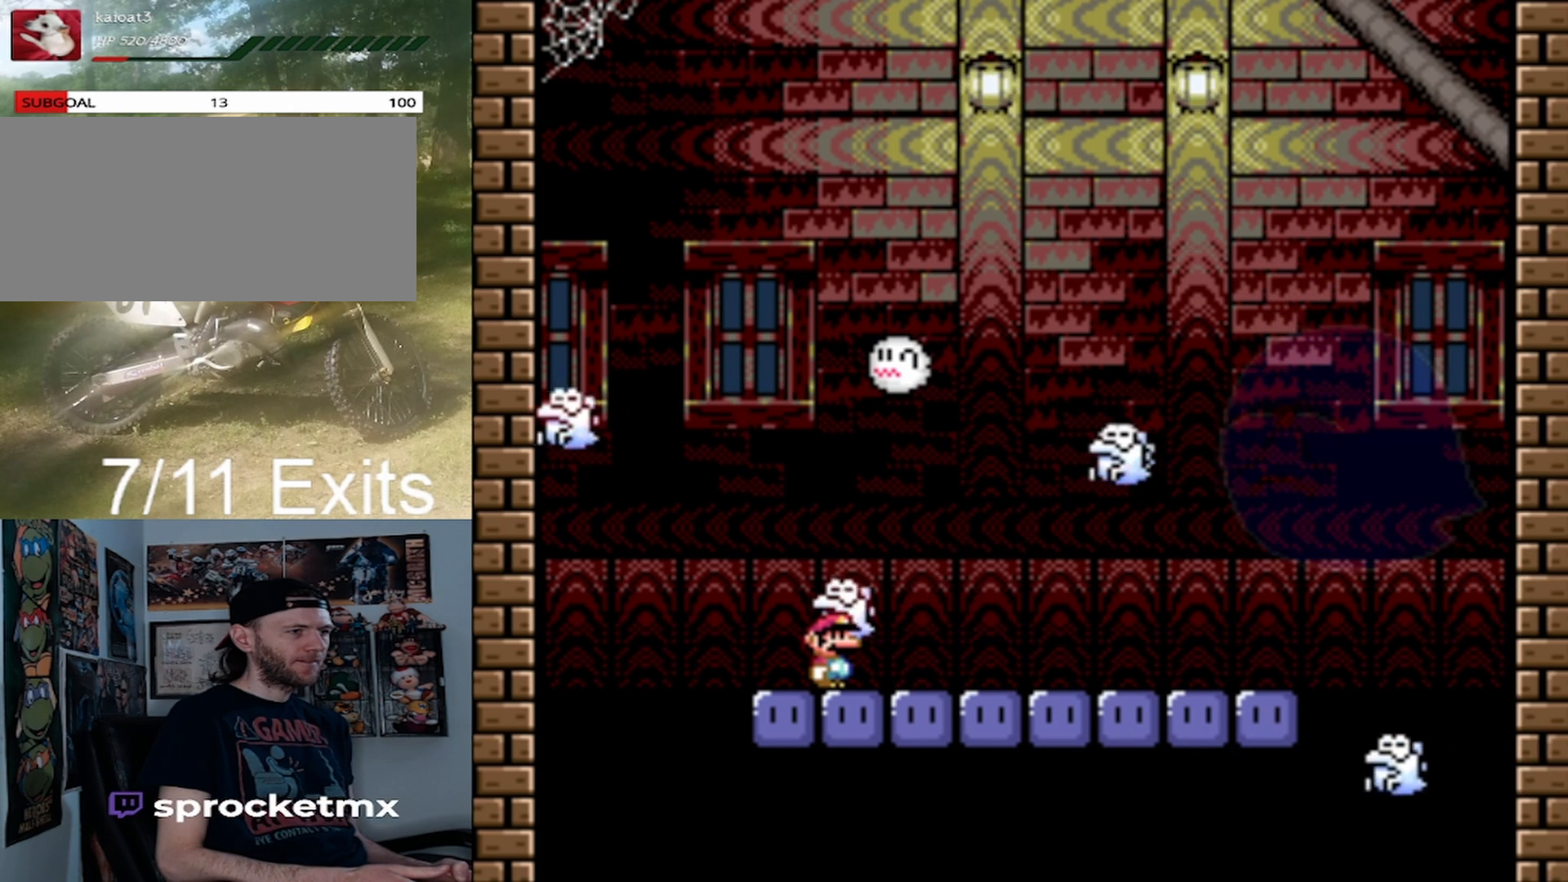
{"buttons": [], "events": [[33, "DPAD_DOWN", "down"], [267, "DPAD_DOWN", "up"]]}
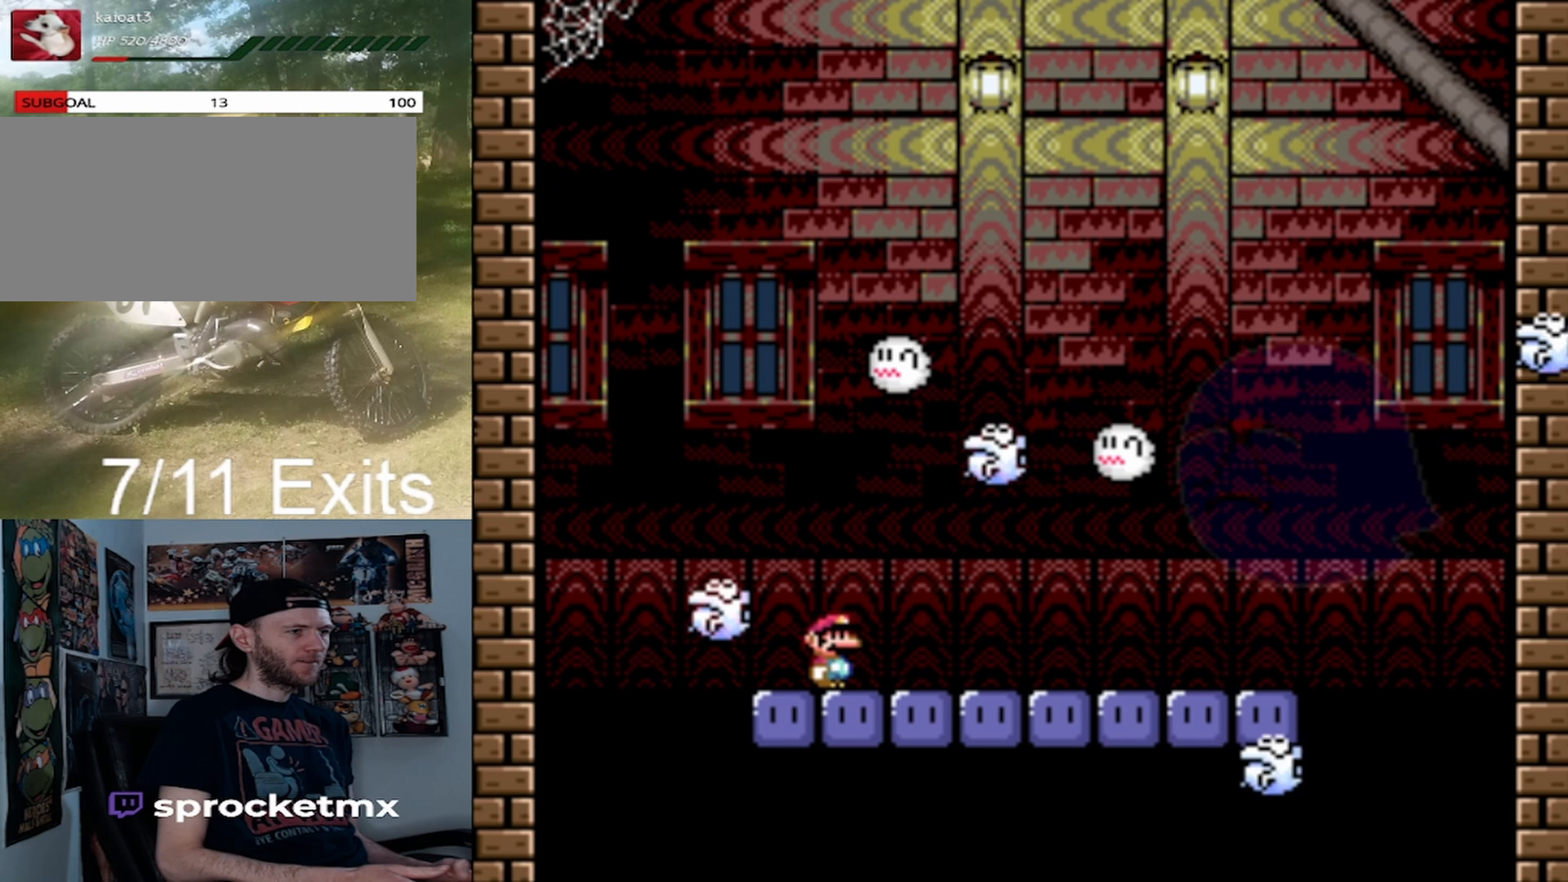
{"buttons": [], "events": [[100, "DPAD_LEFT", "down"], [233, "DPAD_LEFT", "up"], [367, "DPAD_RIGHT", "down"], [467, "DPAD_RIGHT", "up"]]}
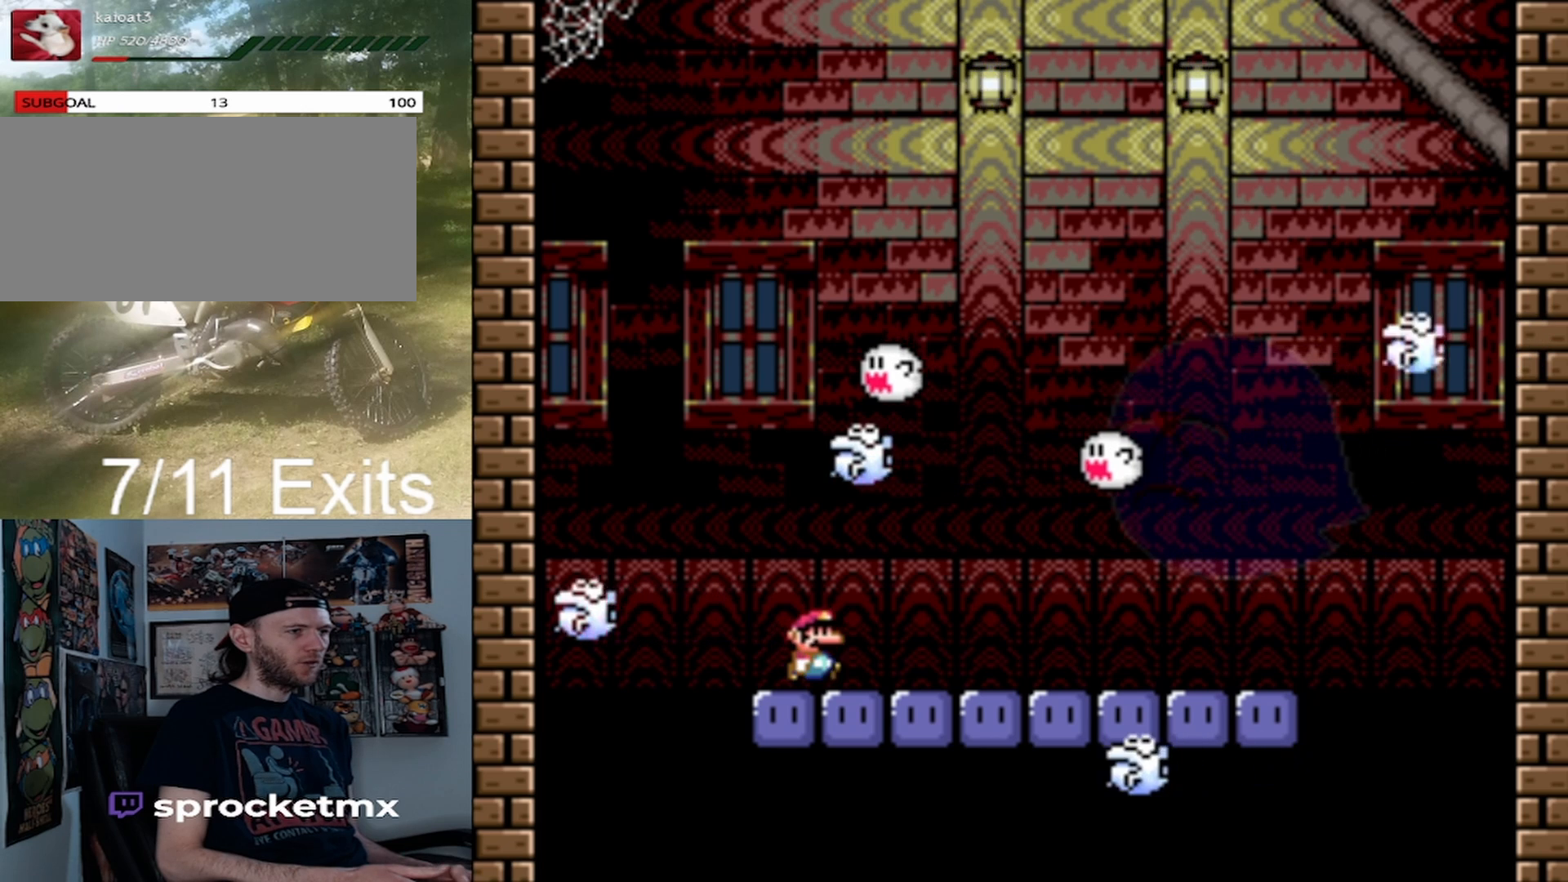
{"buttons": [], "events": [[400, "DPAD_LEFT", "down"], [467, "DPAD_LEFT", "up"]]}
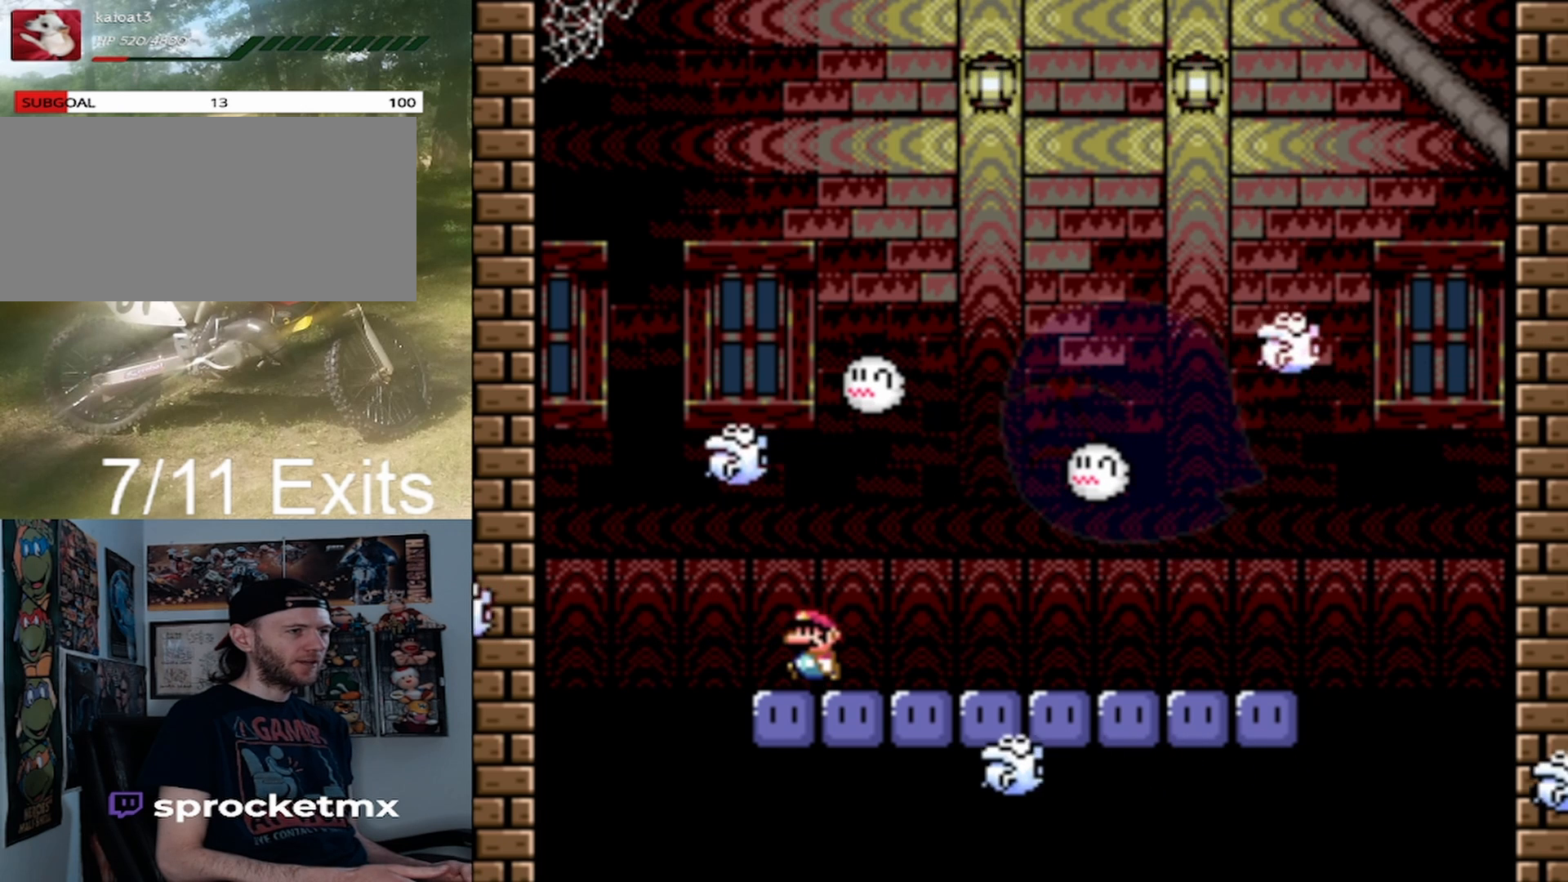
{"buttons": [], "events": [[133, "DPAD_RIGHT", "down"], [200, "DPAD_RIGHT", "up"]]}
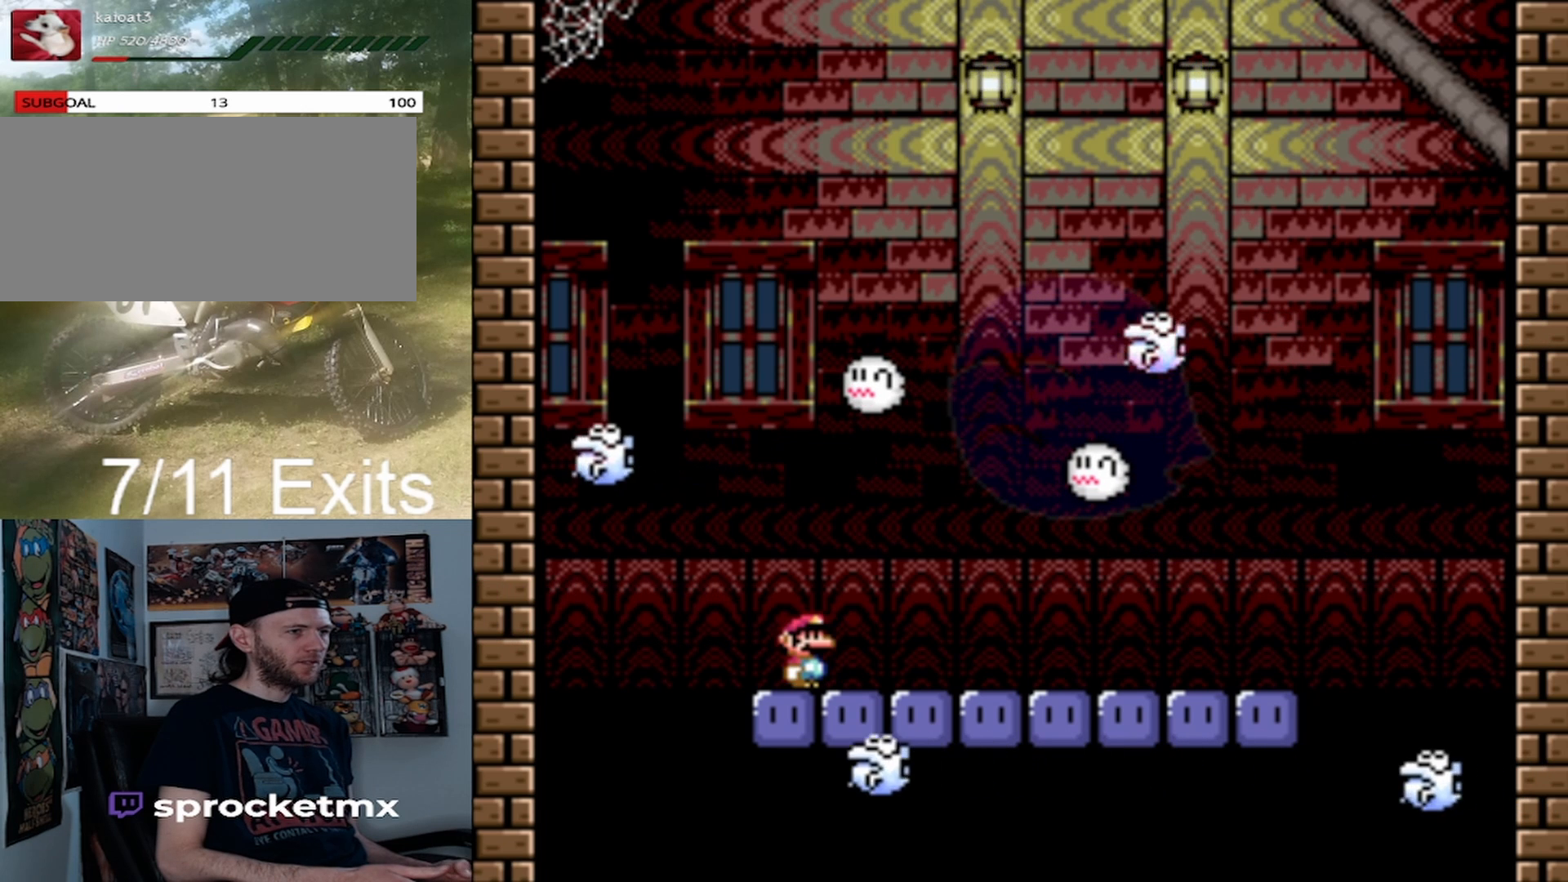
{"buttons": [], "events": [[167, "DPAD_LEFT", "down"], [267, "DPAD_LEFT", "up"], [367, "DPAD_RIGHT", "down"], [400, "DPAD_RIGHT", "up"]]}
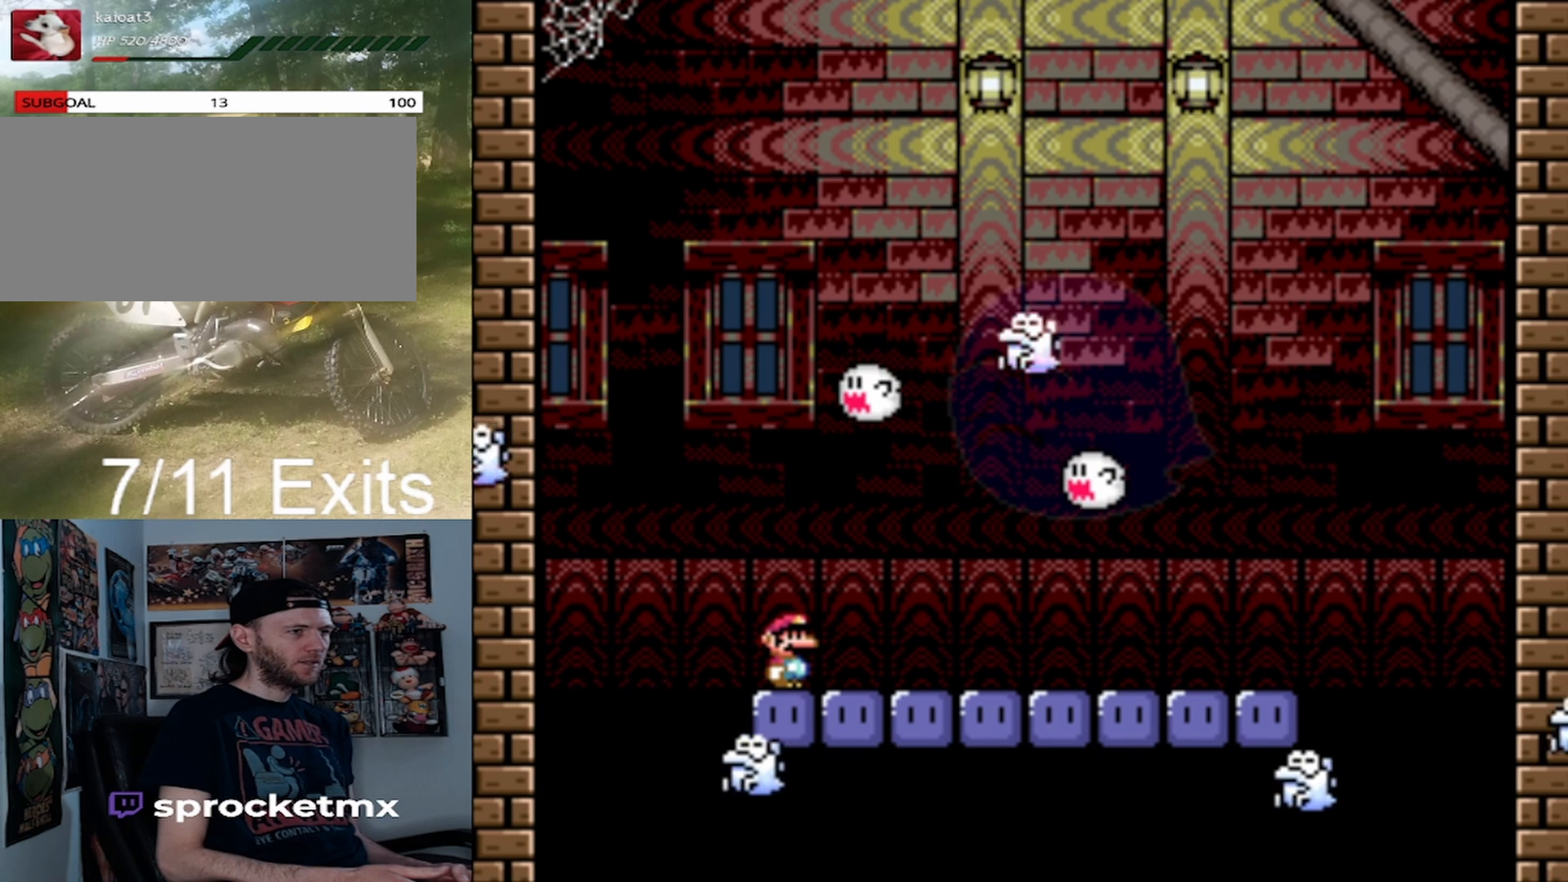
{"buttons": [], "events": []}
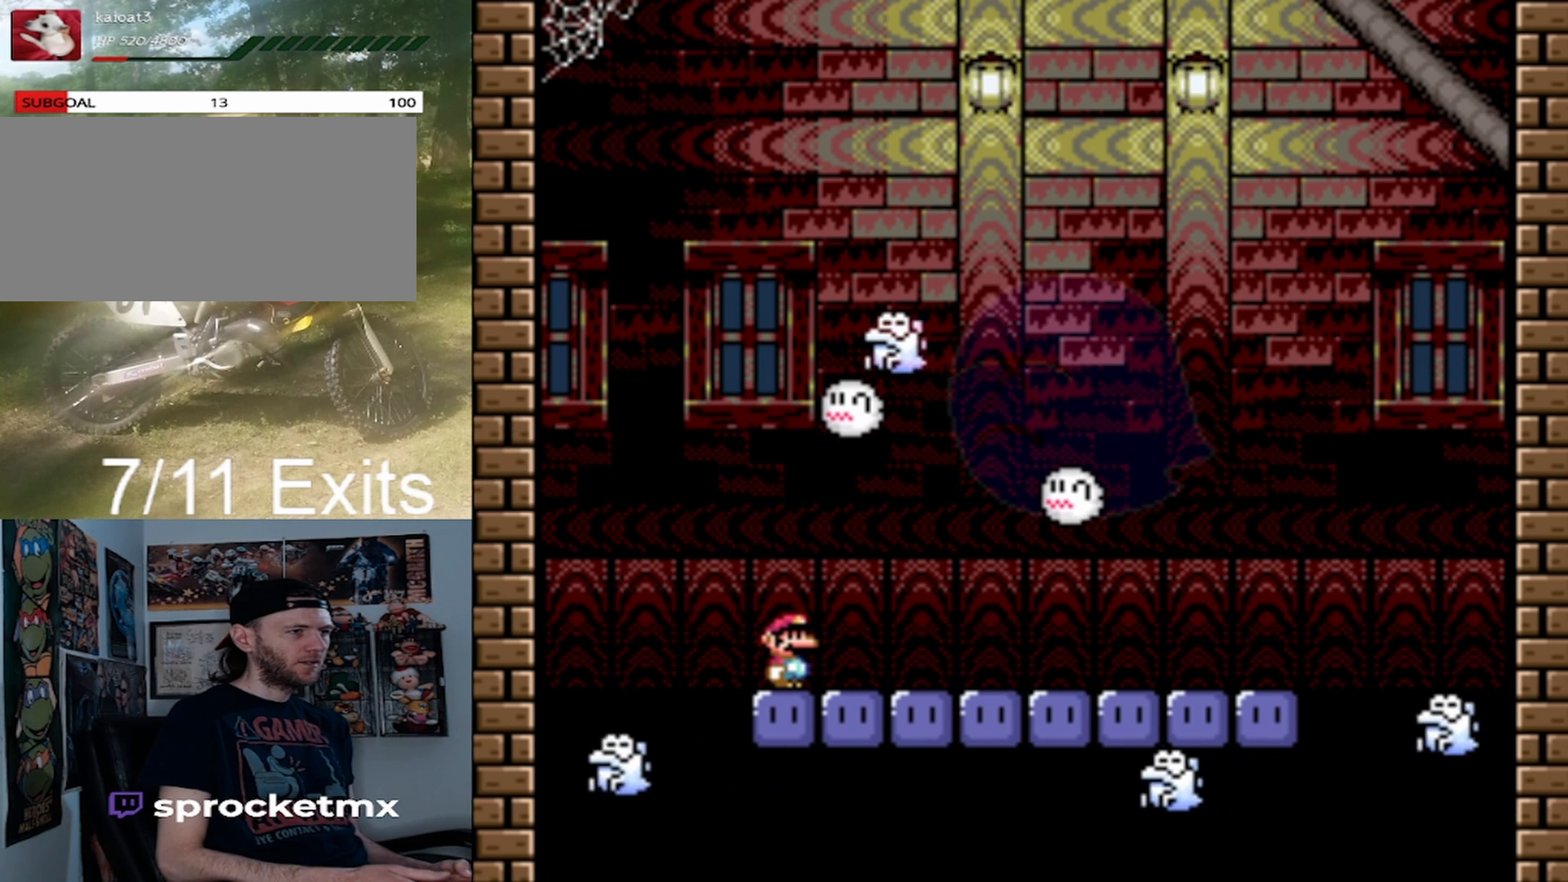
{"buttons": [], "events": []}
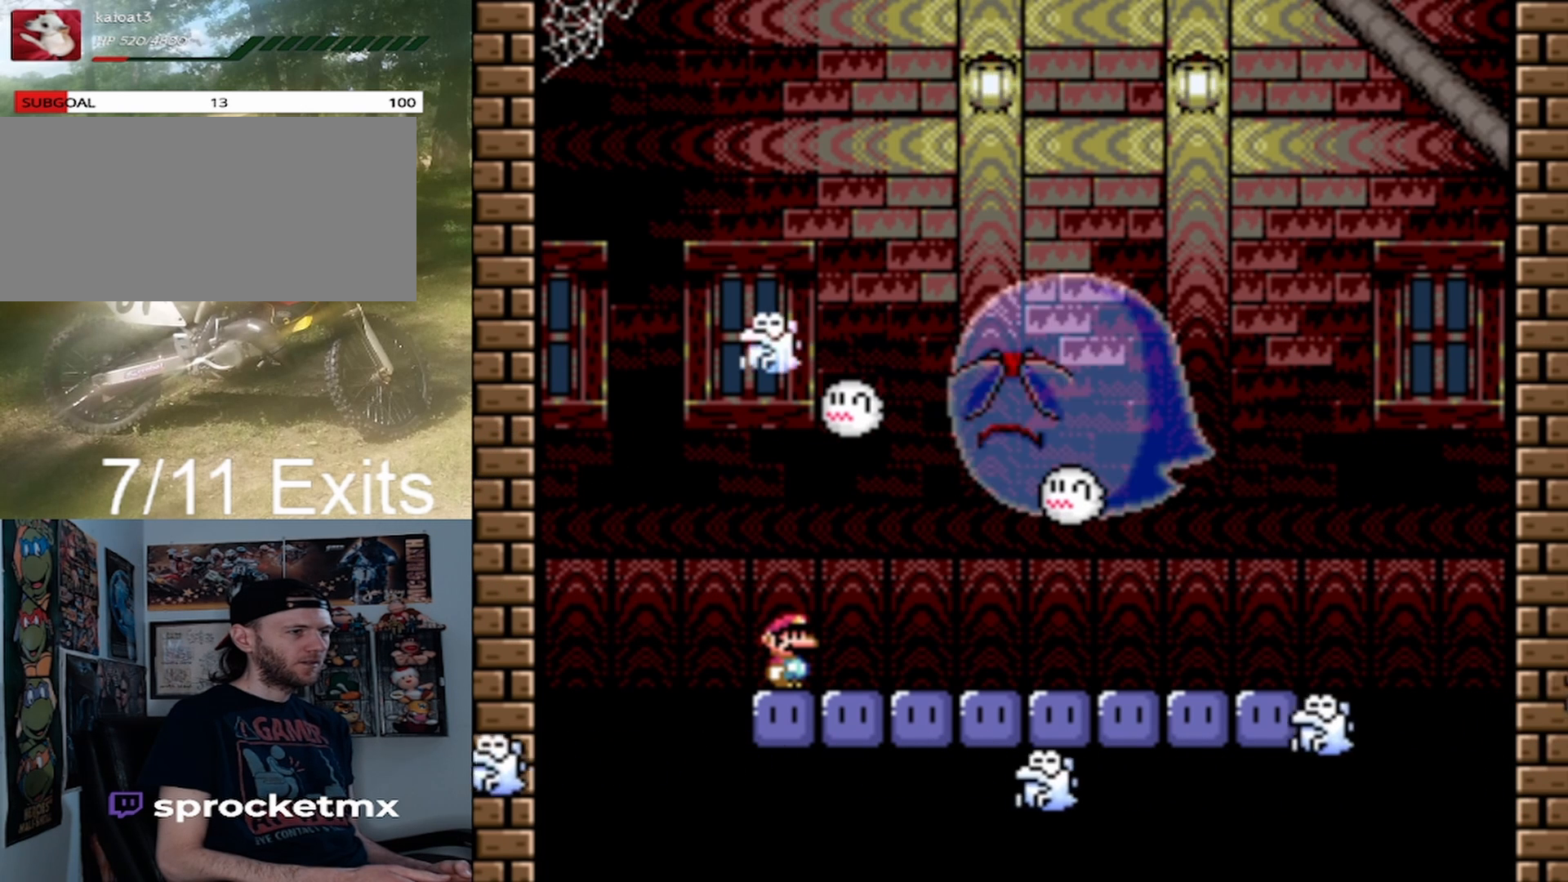
{"buttons": [], "events": []}
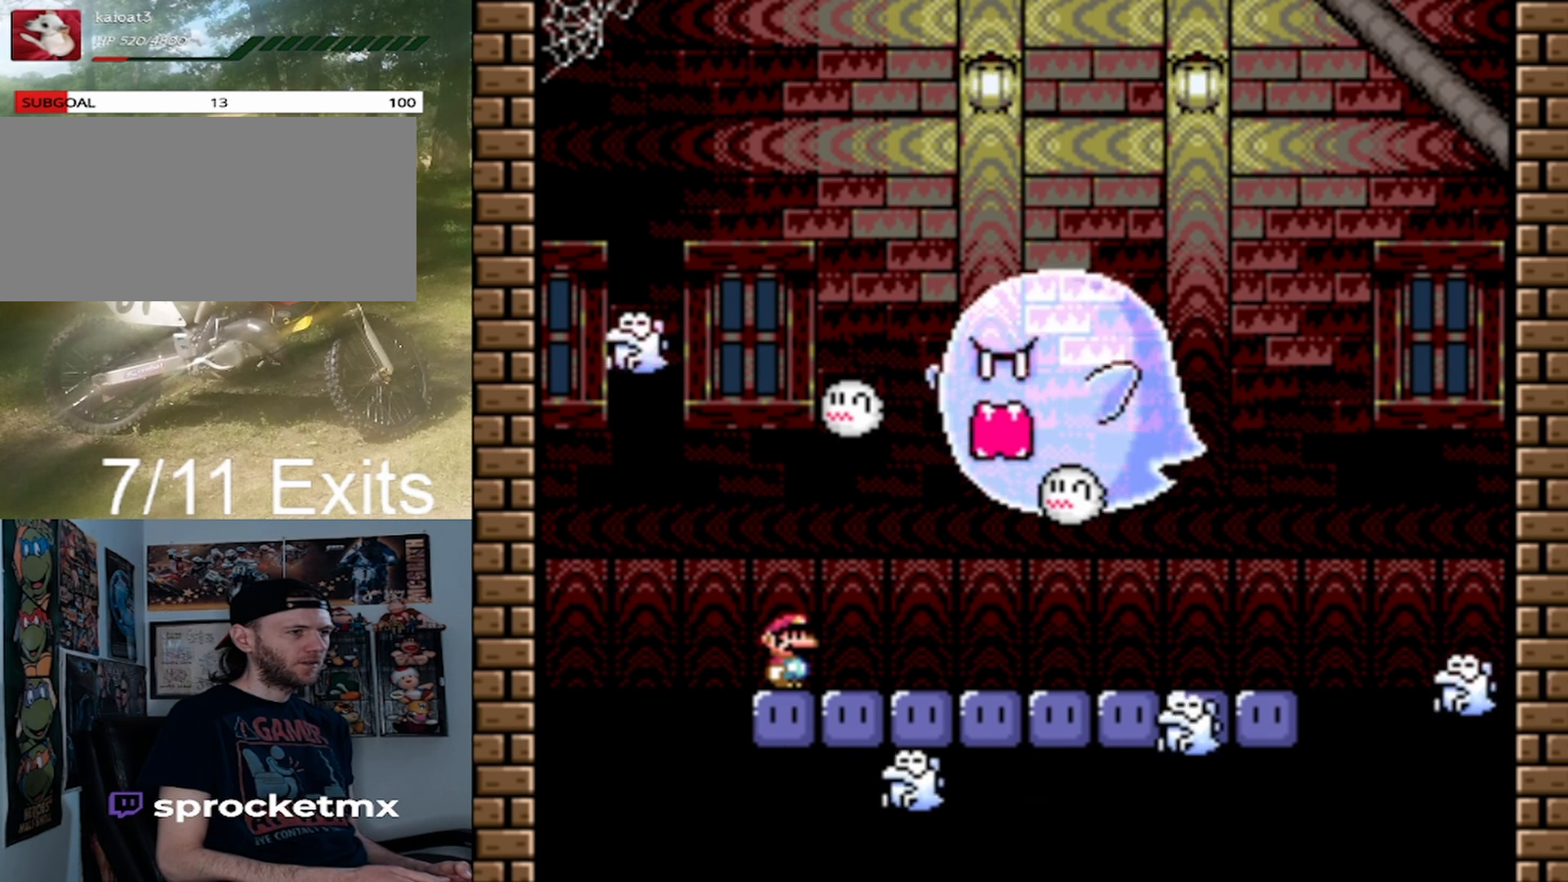
{"buttons": [], "events": []}
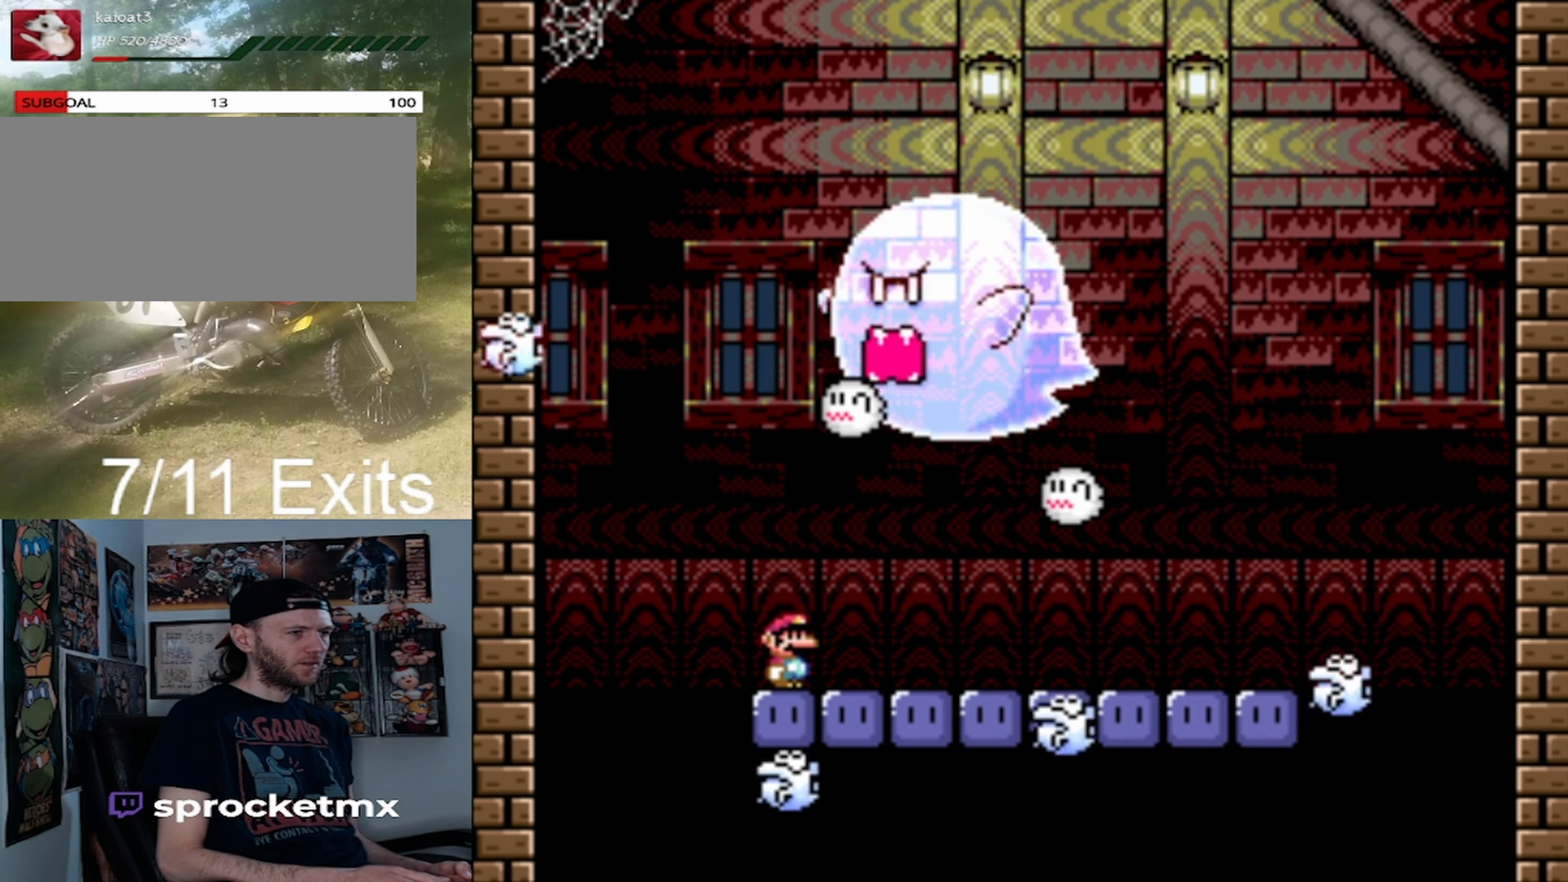
{"buttons": ["DPAD_RIGHT"], "events": [[67, "B", "down"], [67, "Y", "down"], [167, "DPAD_UP", "down"], [200, "DPAD_RIGHT", "down"], [233, "B", "up"], [233, "Y", "up"], [267, "DPAD_UP", "up"]]}
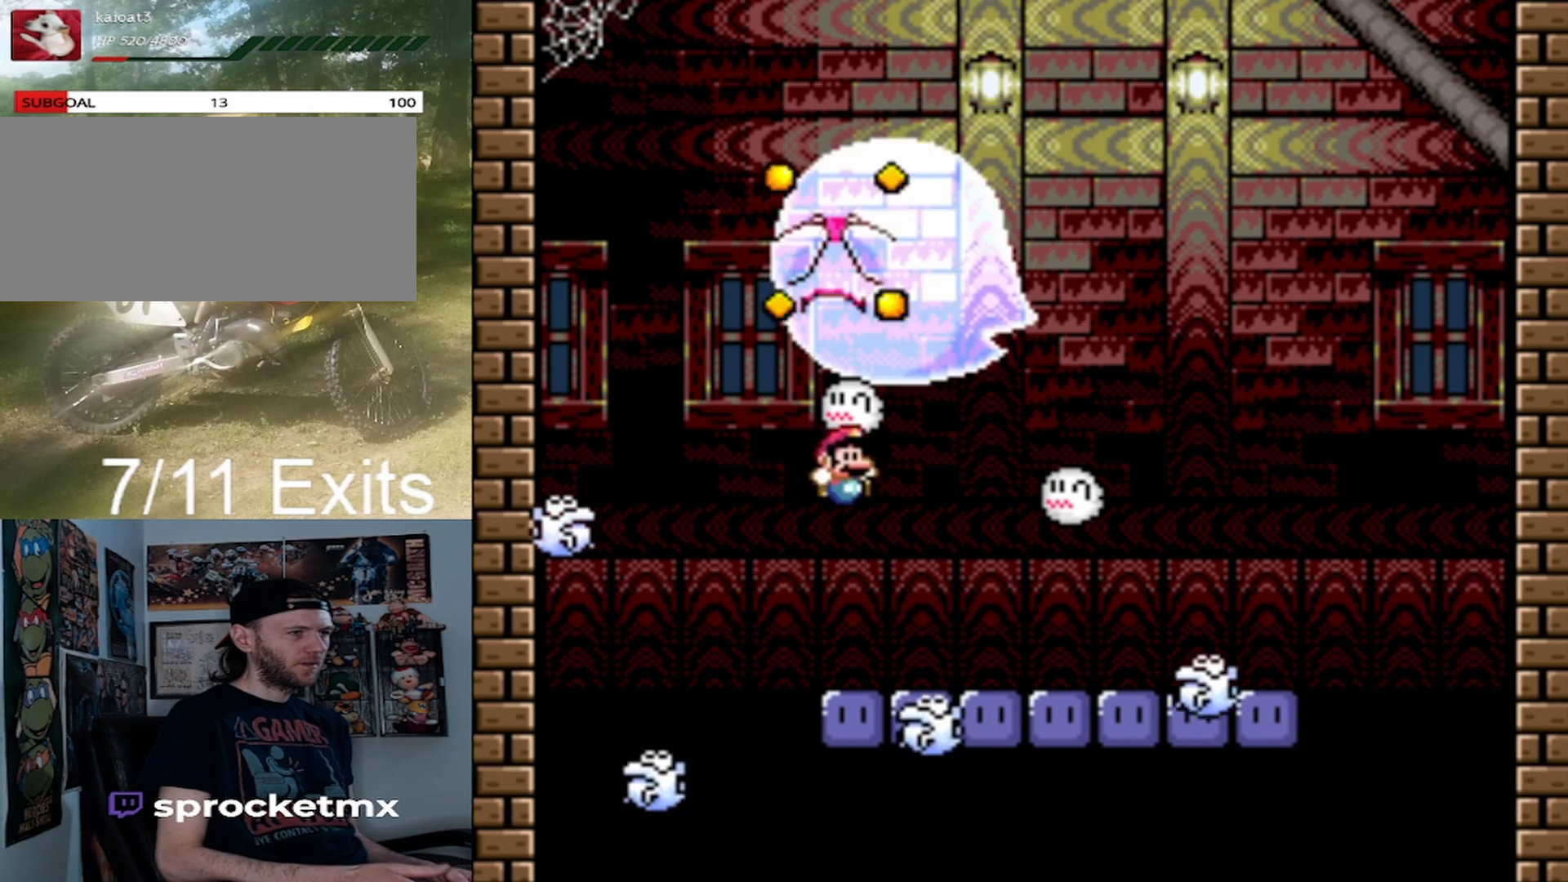
{"buttons": ["DPAD_LEFT"], "events": [[67, "DPAD_RIGHT", "up"], [433, "DPAD_LEFT", "down"]]}
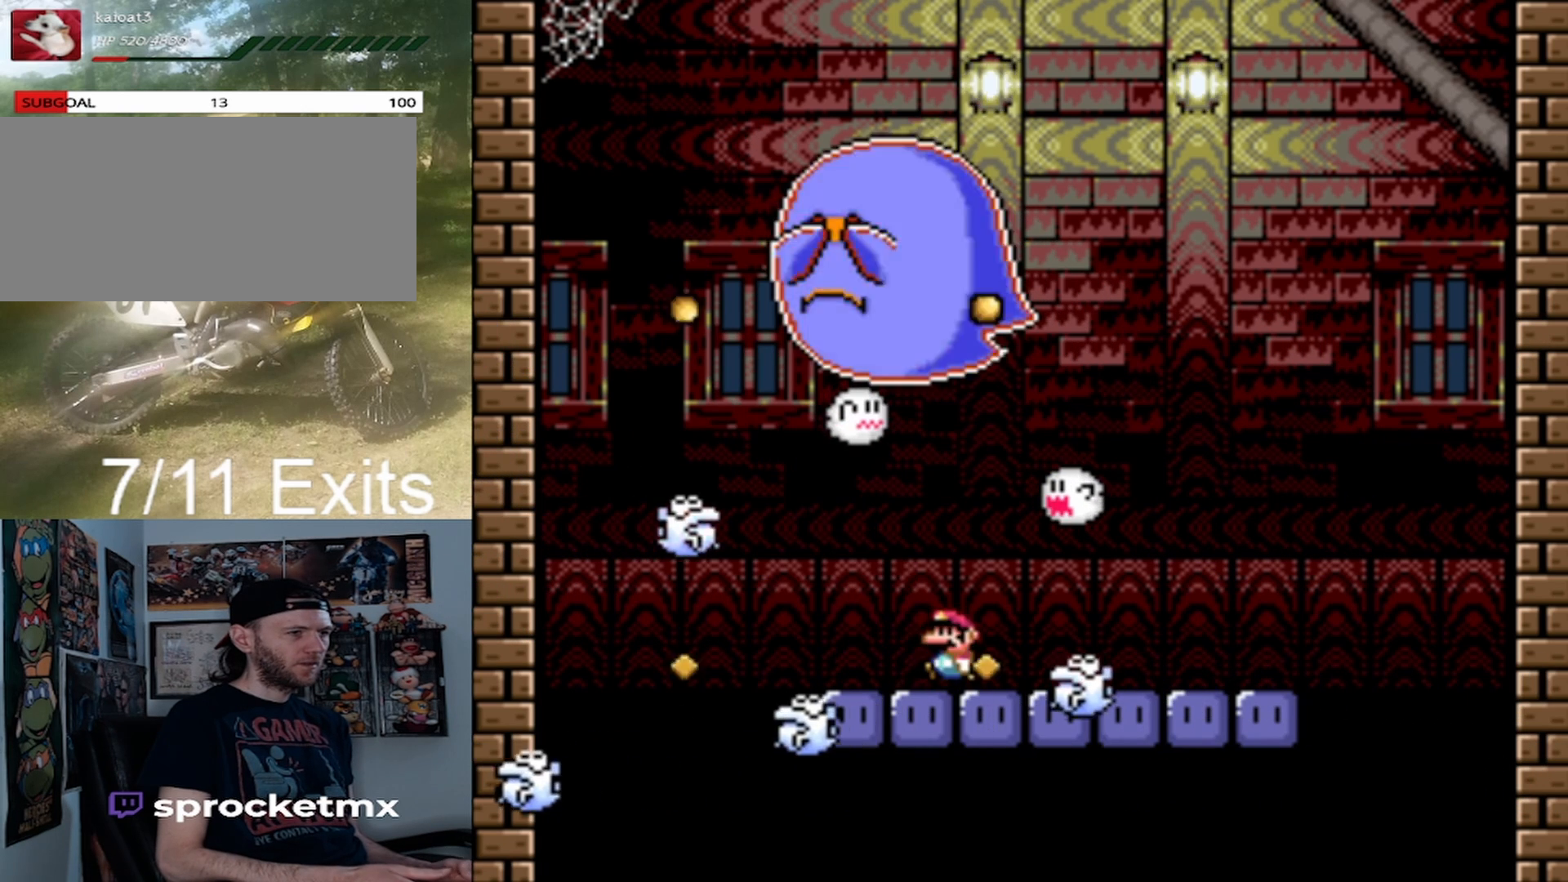
{"buttons": ["DPAD_RIGHT"], "events": [[167, "DPAD_LEFT", "up"], [233, "DPAD_RIGHT", "down"], [267, "A", "down"], [367, "A", "up"], [367, "DPAD_RIGHT", "up"], [467, "DPAD_RIGHT", "down"]]}
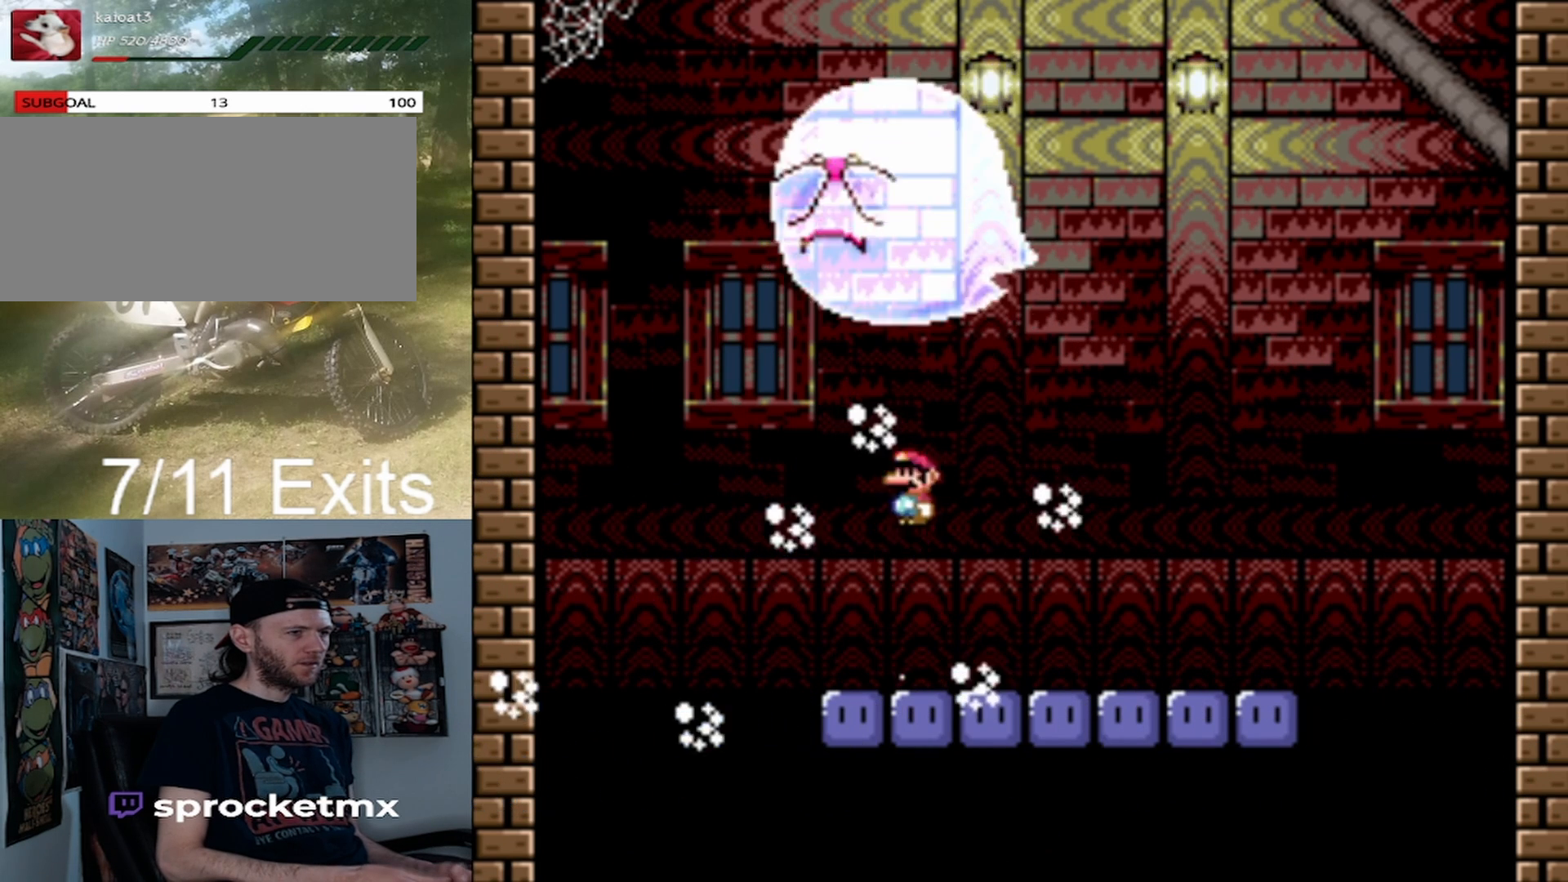
{"buttons": ["DPAD_LEFT"], "events": [[100, "DPAD_RIGHT", "up"], [200, "DPAD_RIGHT", "down"], [367, "DPAD_RIGHT", "up"], [500, "DPAD_LEFT", "down"]]}
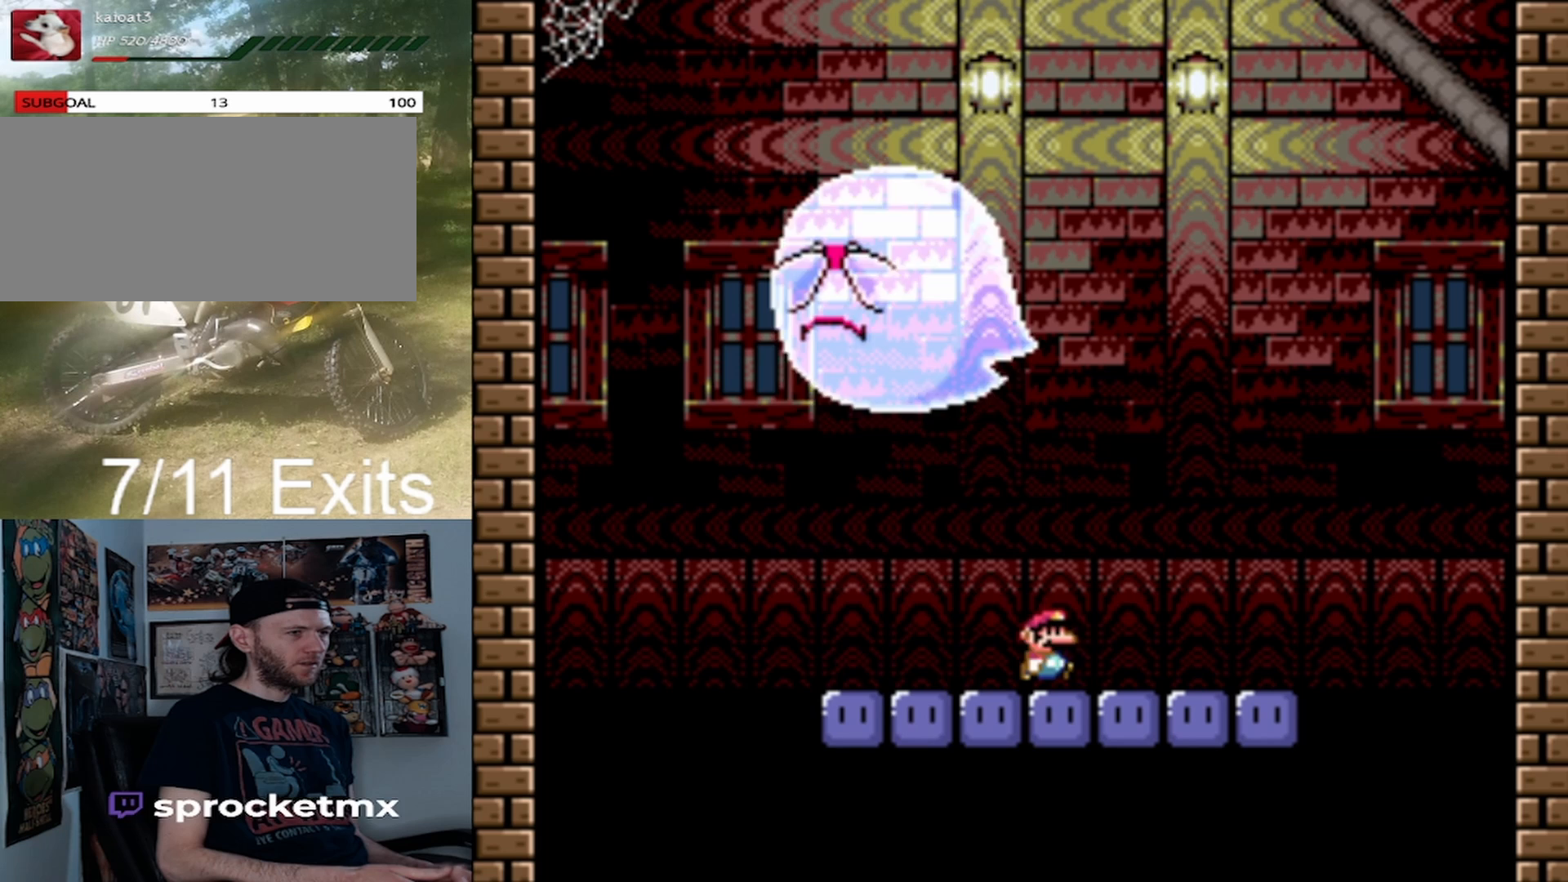
{"buttons": [], "events": [[100, "DPAD_LEFT", "up"]]}